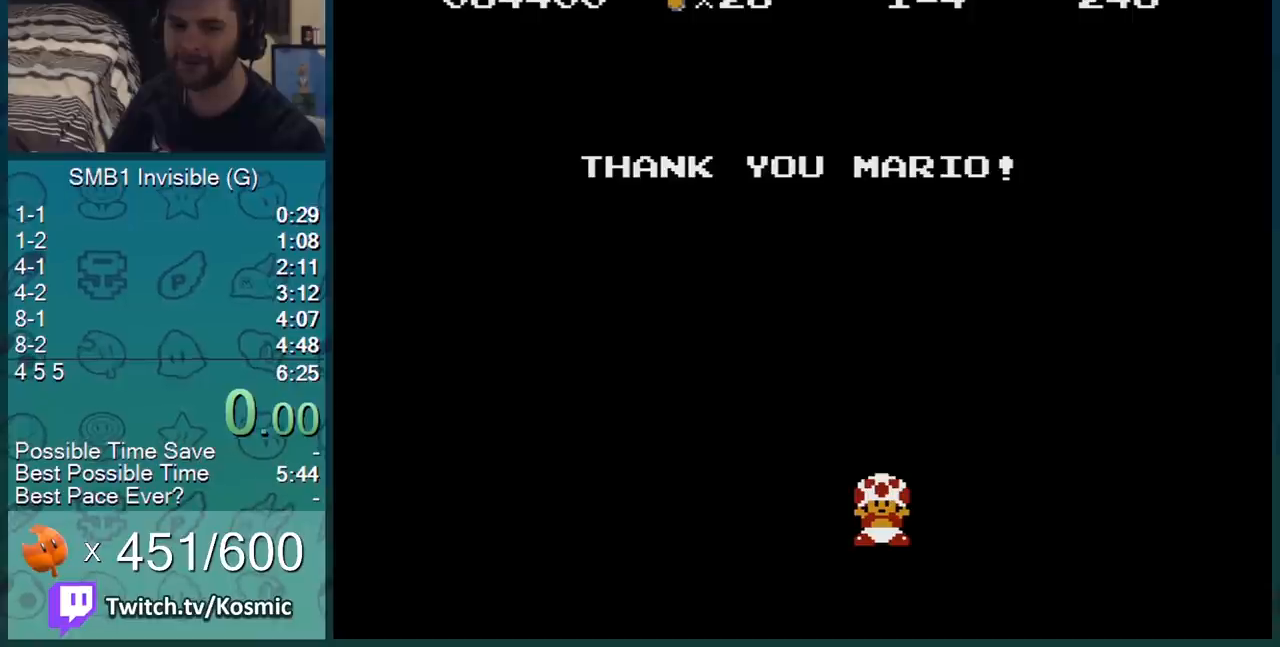
Gameplay with a controller (Nintendo layout); each line is a JSON object with the inputs held at the frame after it. "events" lists button and stick changes between this image and that frame as [ms after this image, input, new state], when the widget could be followed in between. Not read: L3 R3.
{"buttons": ["B"], "events": [[283, "DPAD_LEFT", "down"], [317, "B", "down"], [434, "DPAD_LEFT", "up"]]}
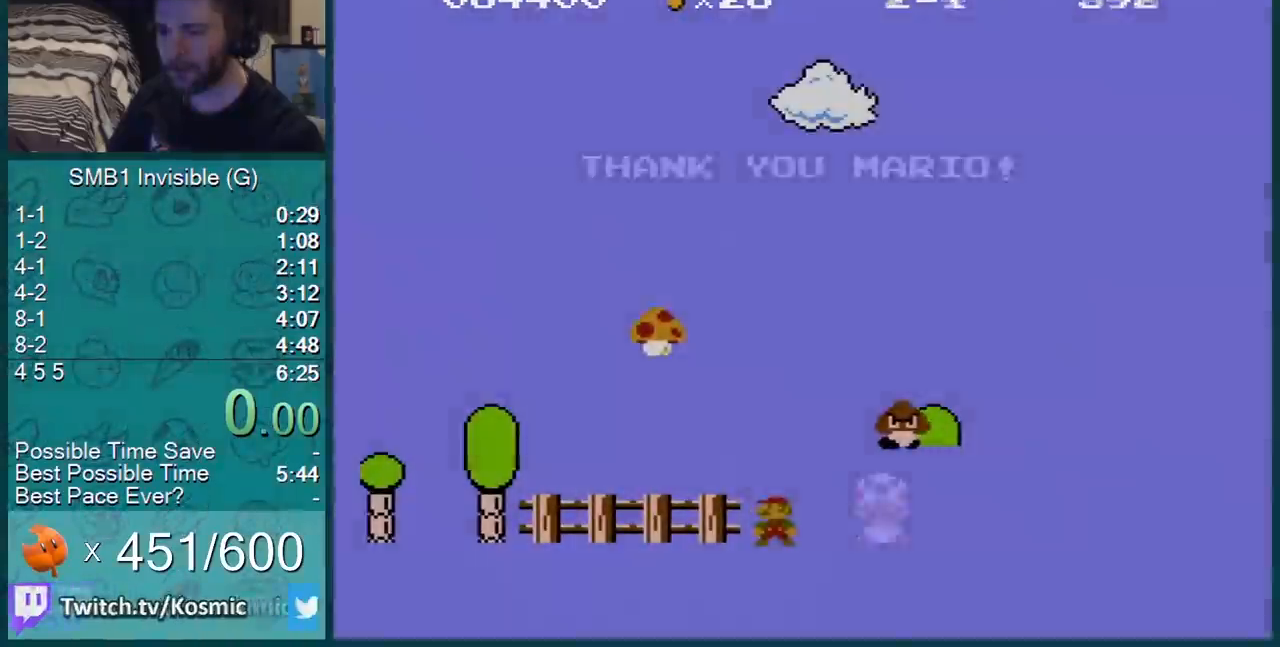
{"buttons": ["B"], "events": [[167, "A", "down"], [434, "A", "up"], [434, "DPAD_LEFT", "down"], [467, "DPAD_LEFT", "up"]]}
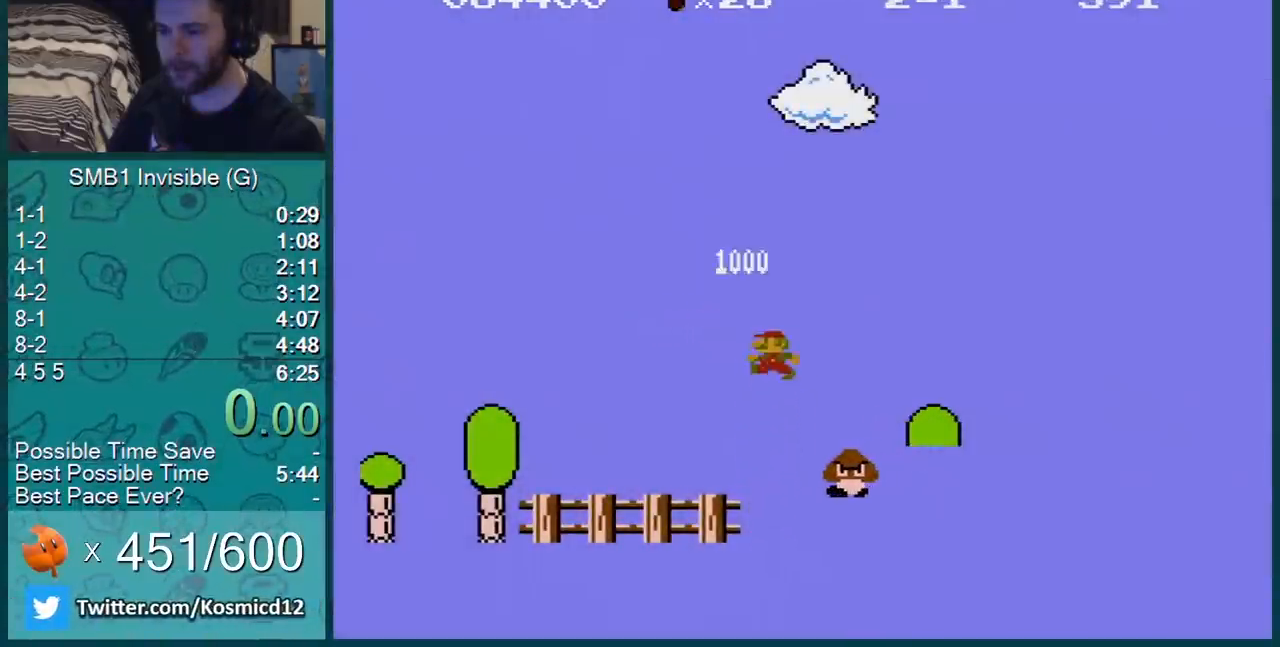
{"buttons": ["A", "B"], "events": [[33, "DPAD_RIGHT", "down"], [217, "DPAD_RIGHT", "up"], [434, "A", "down"]]}
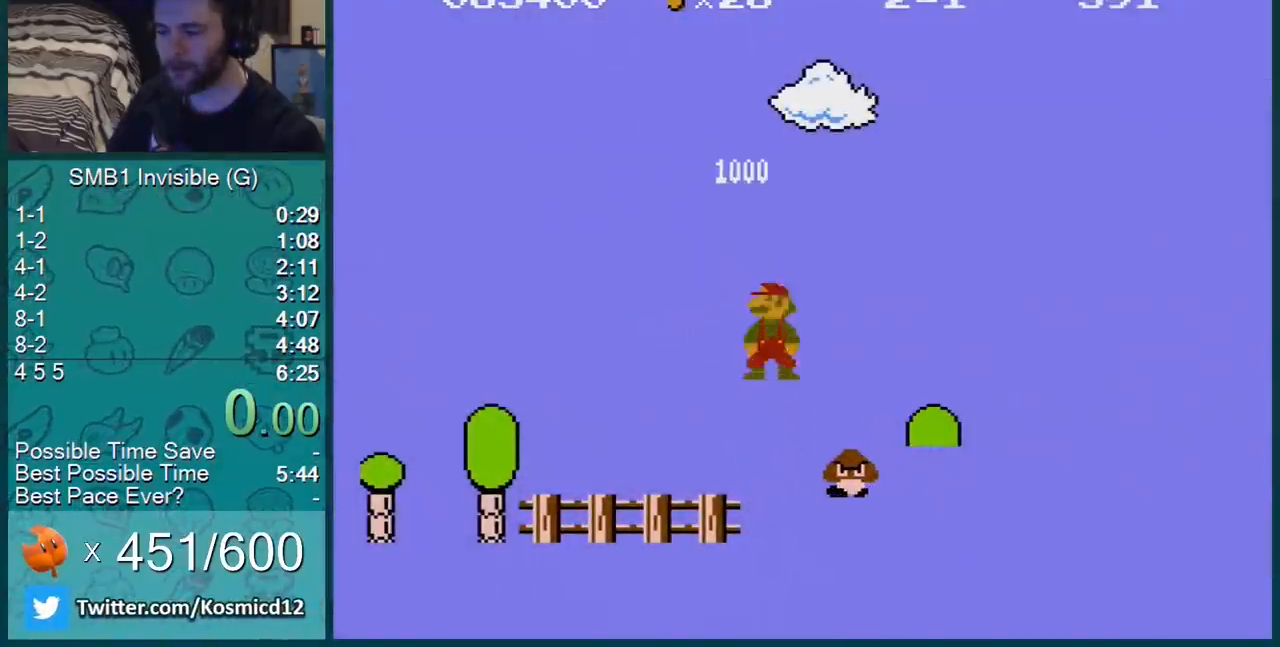
{"buttons": ["A", "B", "DPAD_RIGHT"], "events": [[34, "DPAD_RIGHT", "down"]]}
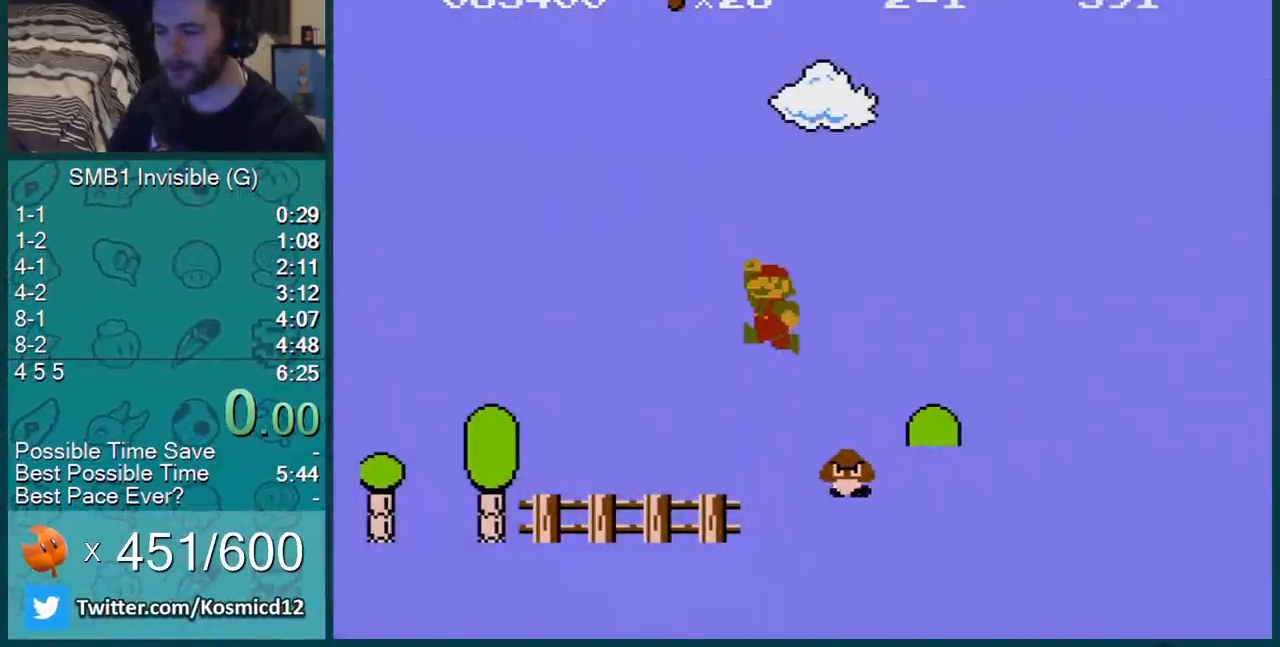
{"buttons": ["A", "B", "DPAD_RIGHT"], "events": []}
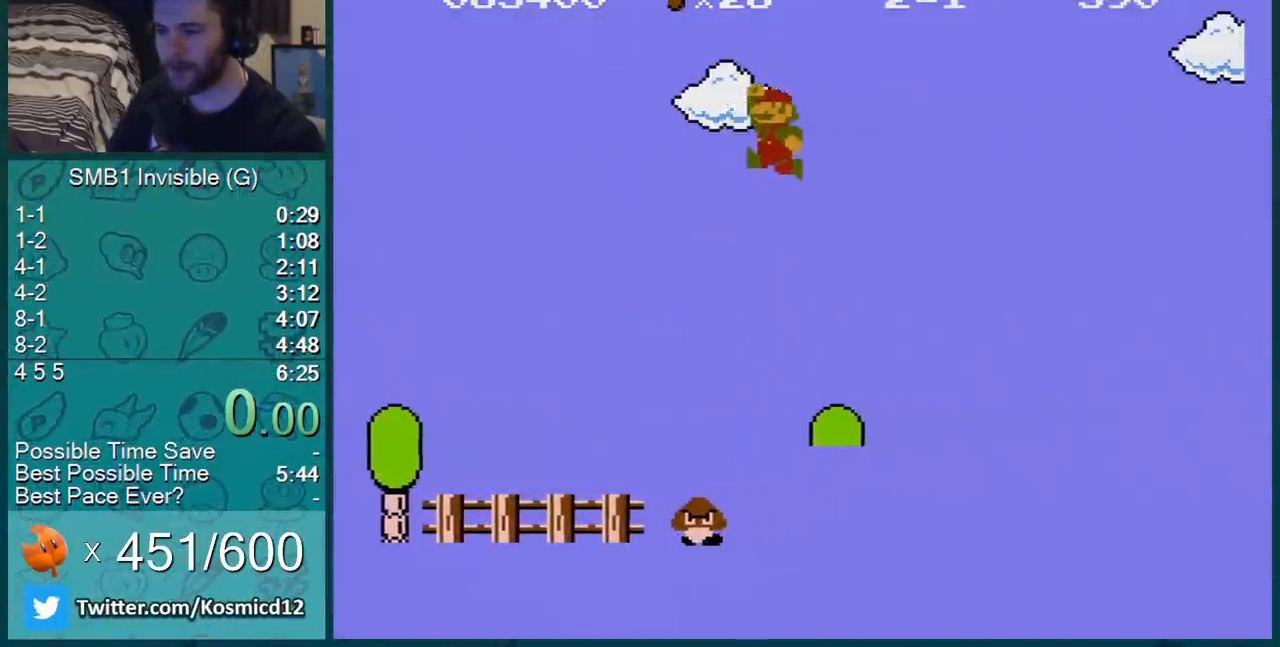
{"buttons": ["A", "B", "DPAD_DOWN"], "events": [[117, "A", "up"], [367, "DPAD_RIGHT", "up"], [434, "DPAD_DOWN", "down"], [484, "A", "down"]]}
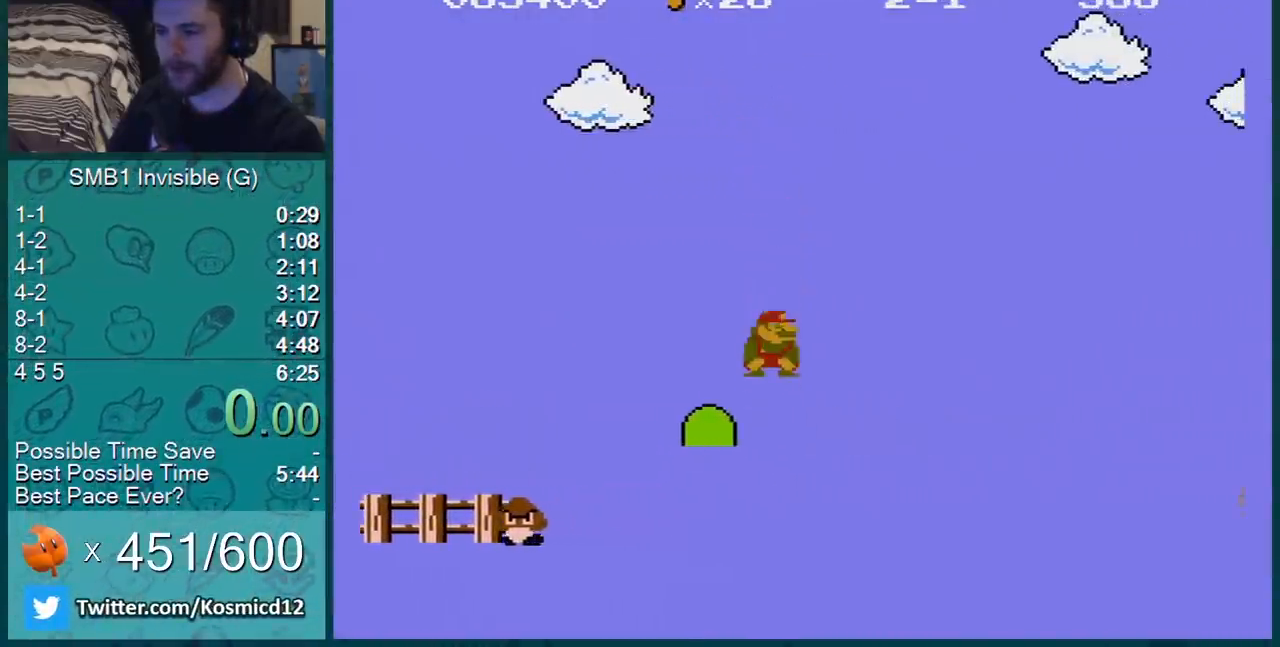
{"buttons": ["A", "B", "DPAD_RIGHT"], "events": [[83, "DPAD_RIGHT", "down"], [150, "DPAD_DOWN", "up"]]}
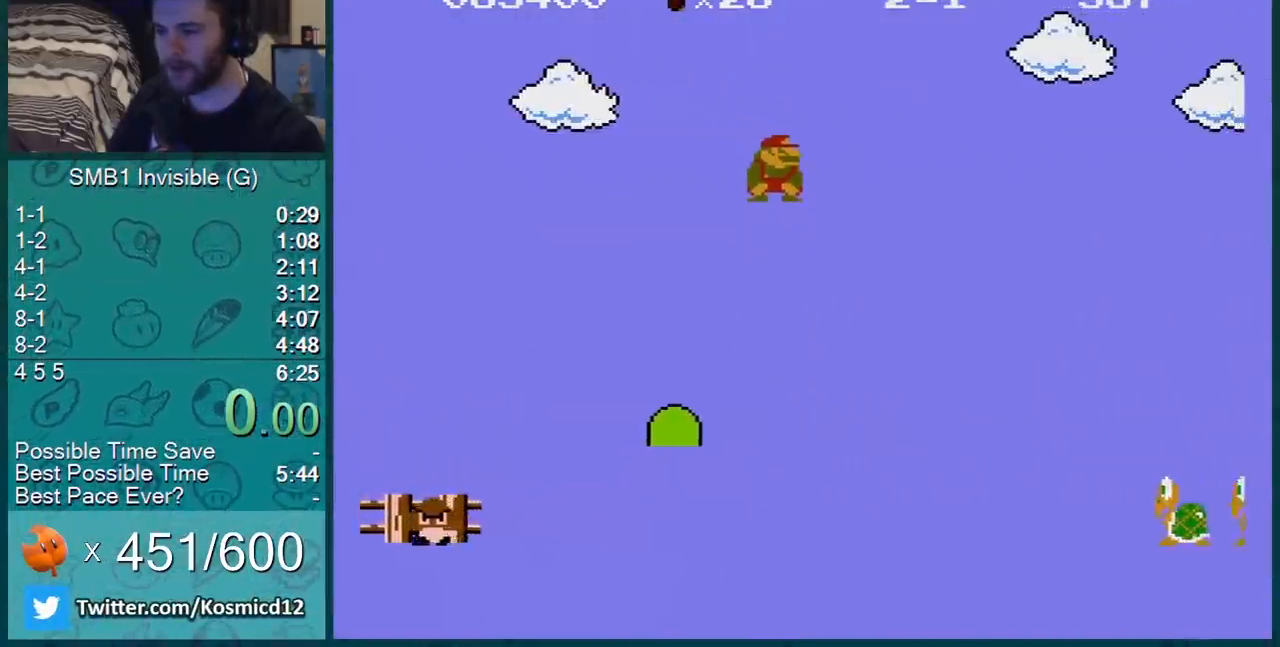
{"buttons": ["B", "DPAD_DOWN", "DPAD_LEFT"], "events": [[117, "A", "up"], [334, "DPAD_RIGHT", "up"], [367, "DPAD_DOWN", "down"], [401, "A", "down"], [467, "A", "up"], [501, "DPAD_LEFT", "down"]]}
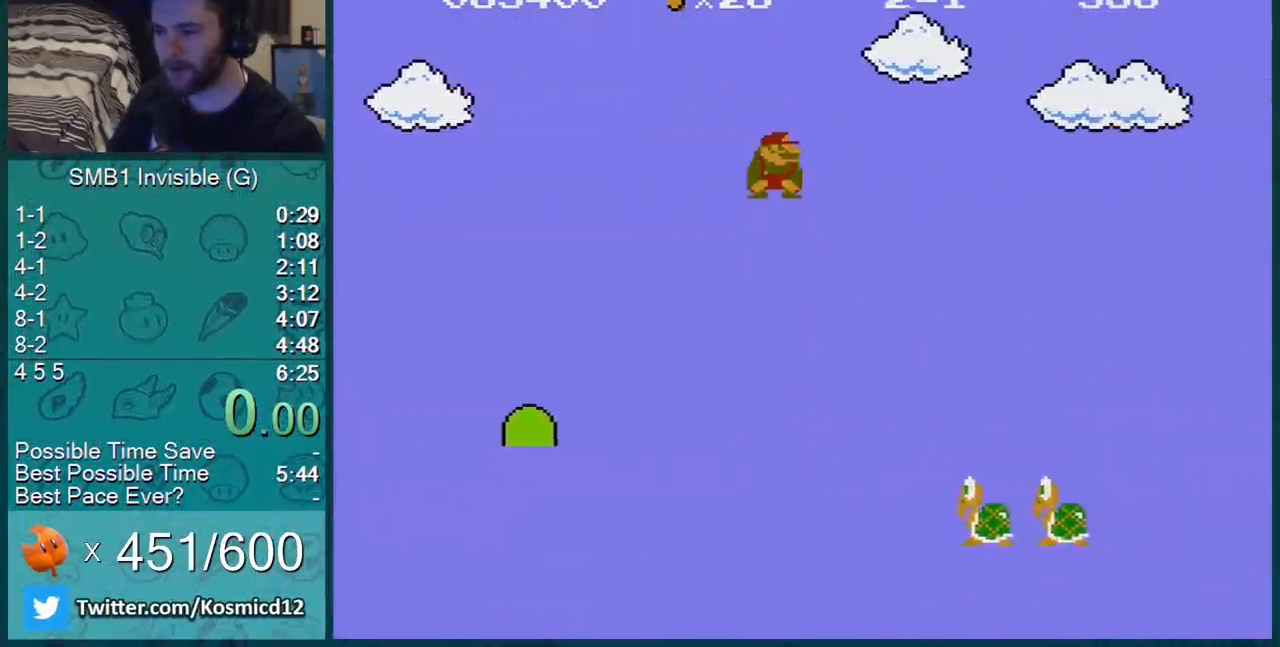
{"buttons": ["B", "DPAD_LEFT"], "events": [[16, "DPAD_DOWN", "up"]]}
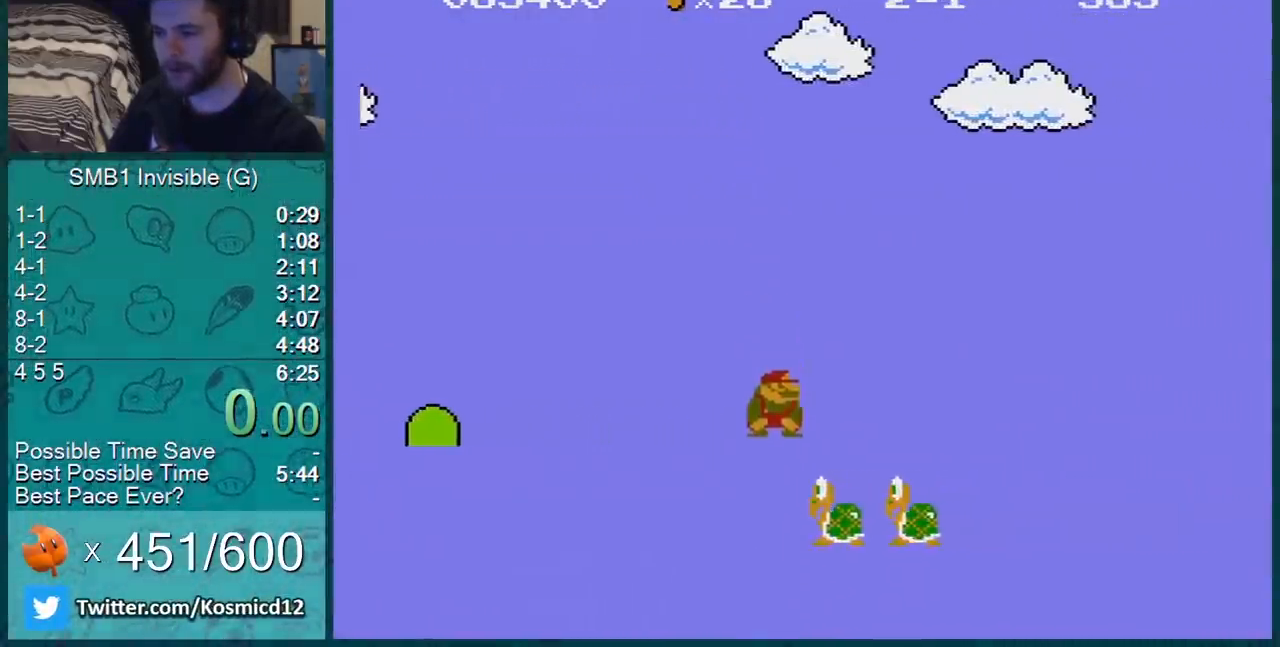
{"buttons": ["A", "B", "DPAD_RIGHT"], "events": [[200, "DPAD_DOWN", "down"], [200, "DPAD_LEFT", "up"], [234, "A", "down"], [367, "DPAD_RIGHT", "down"], [434, "DPAD_DOWN", "up"]]}
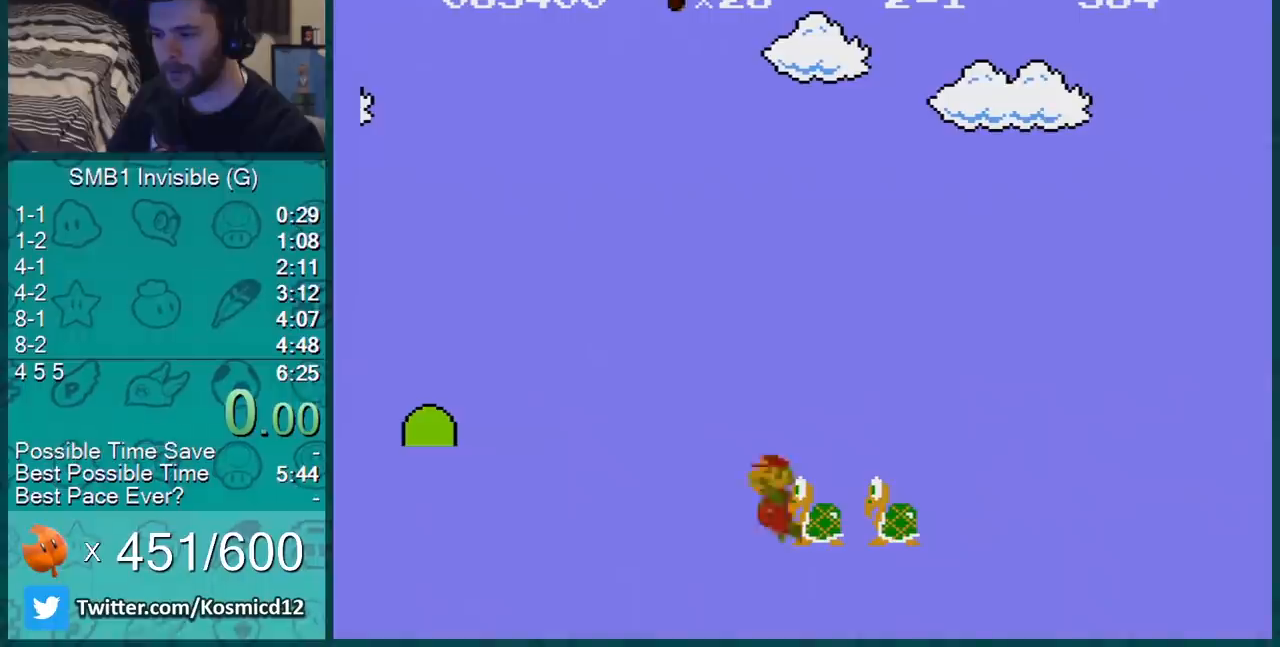
{"buttons": ["B", "DPAD_RIGHT"], "events": [[33, "A", "up"]]}
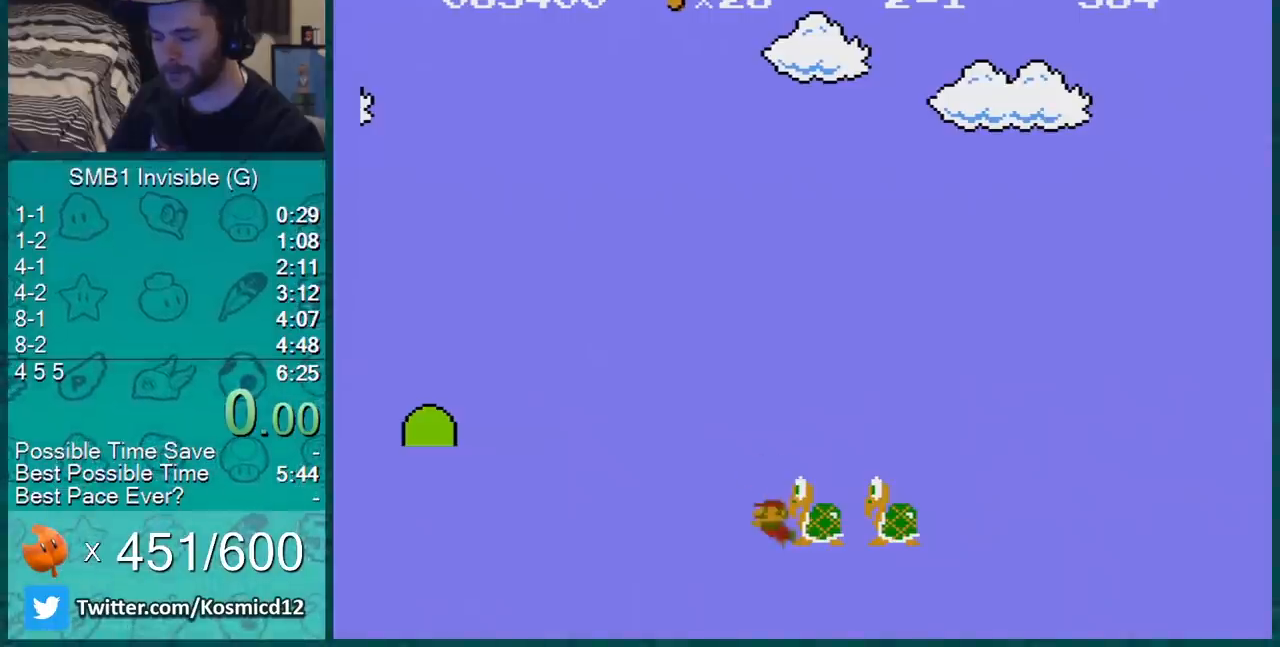
{"buttons": ["B", "DPAD_RIGHT"], "events": []}
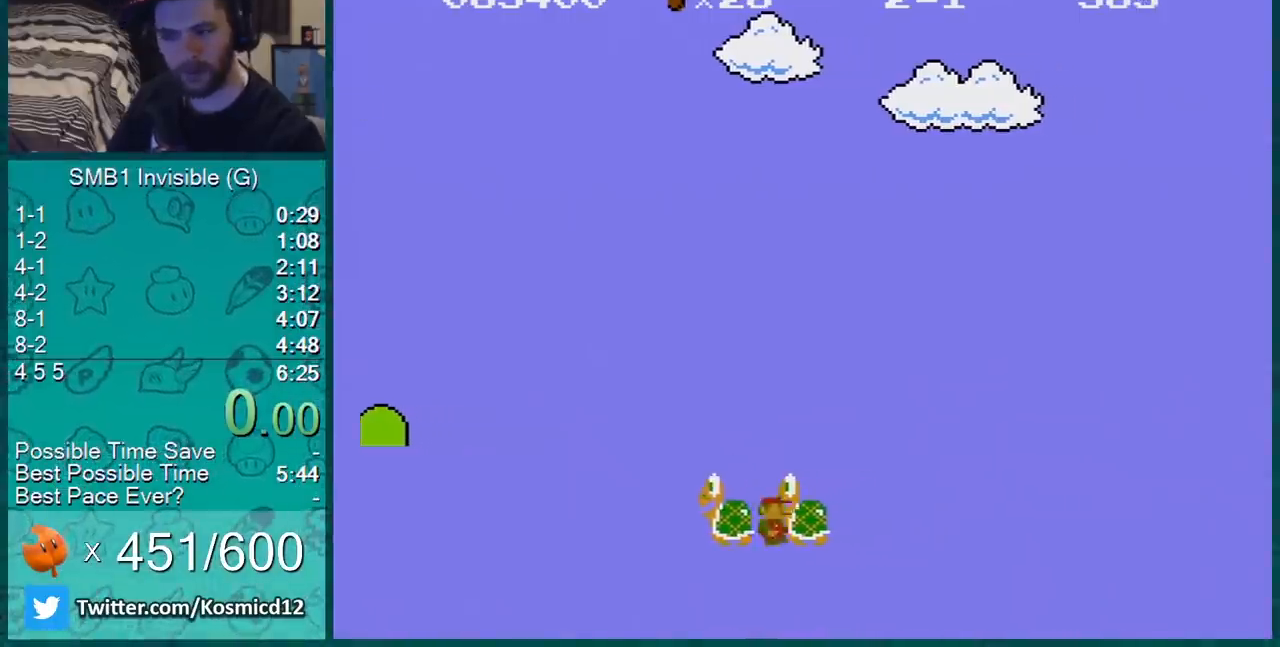
{"buttons": ["B", "DPAD_RIGHT"], "events": []}
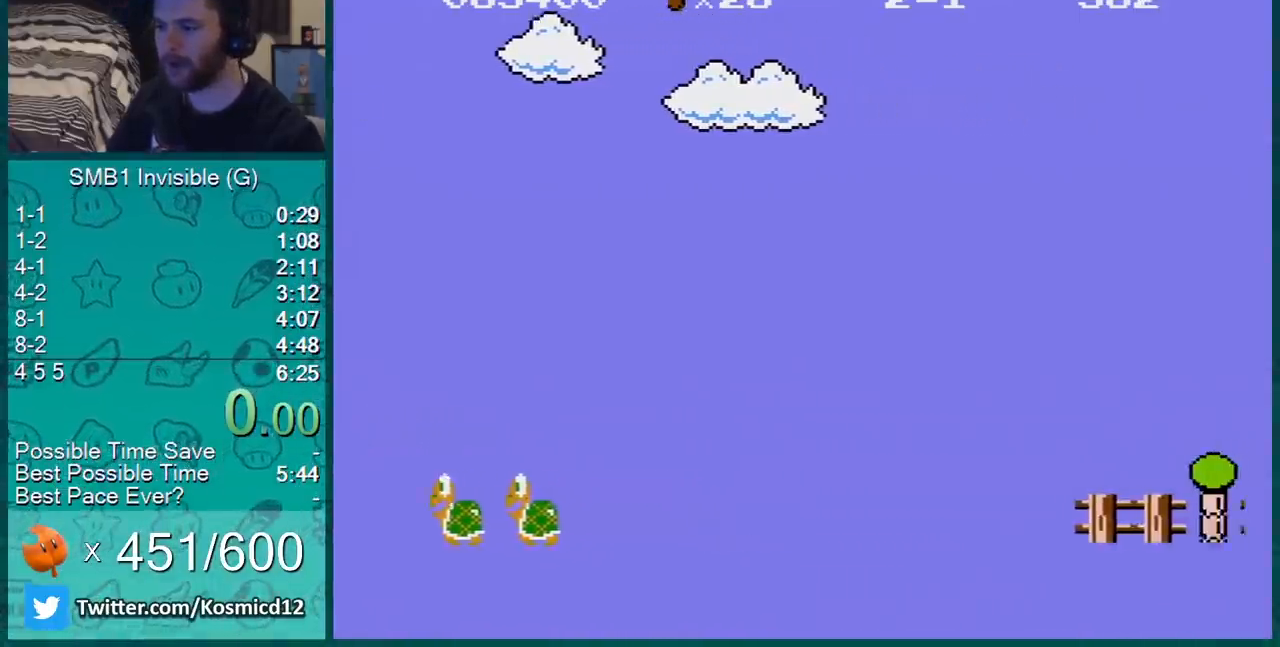
{"buttons": ["A", "B", "DPAD_RIGHT"], "events": [[66, "A", "down"]]}
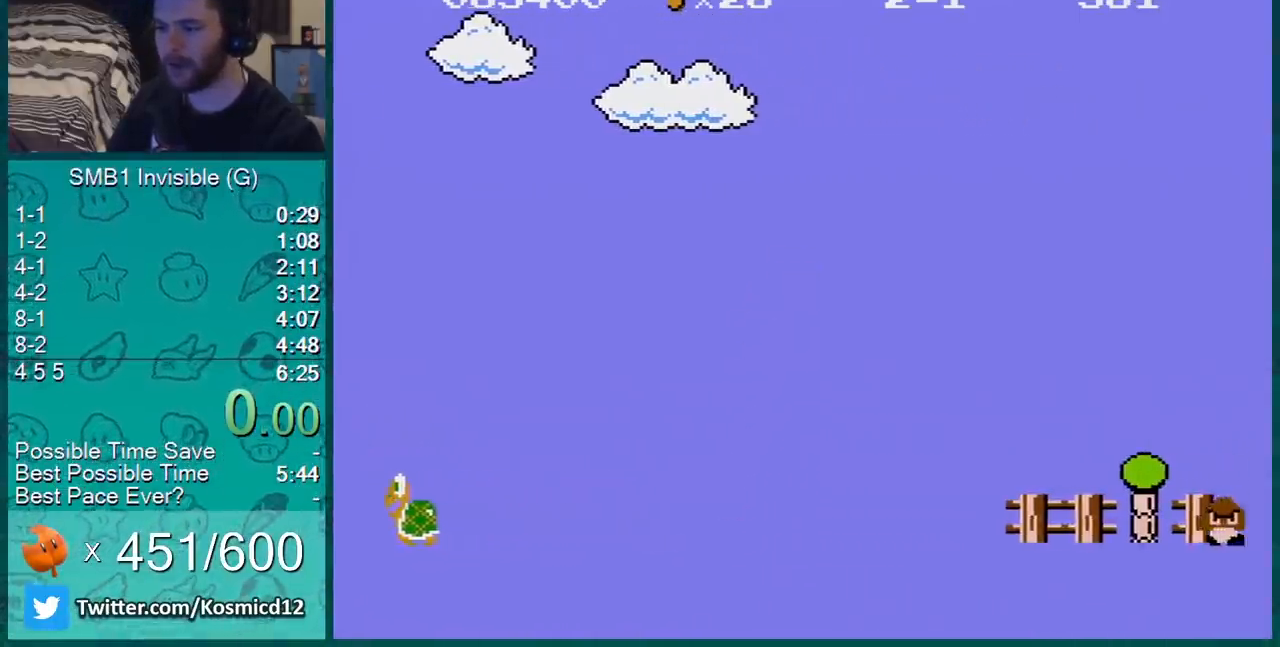
{"buttons": ["B", "DPAD_RIGHT"], "events": [[67, "A", "up"]]}
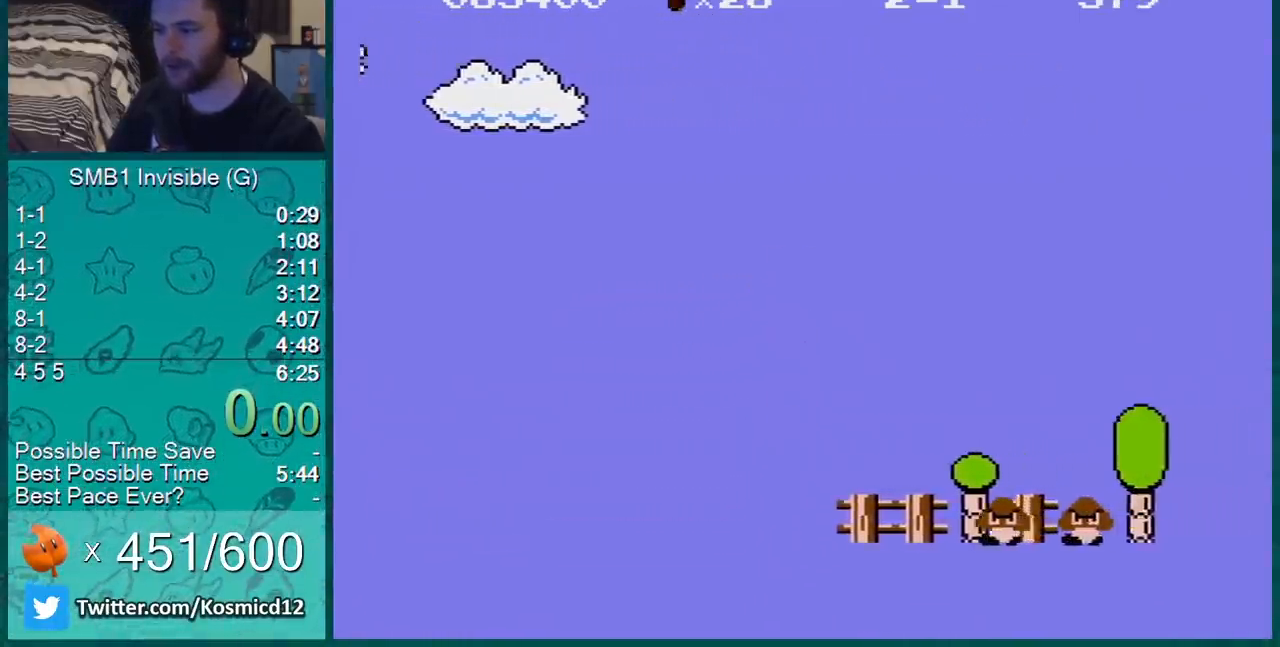
{"buttons": ["B", "DPAD_RIGHT"], "events": [[250, "A", "down"], [400, "A", "up"]]}
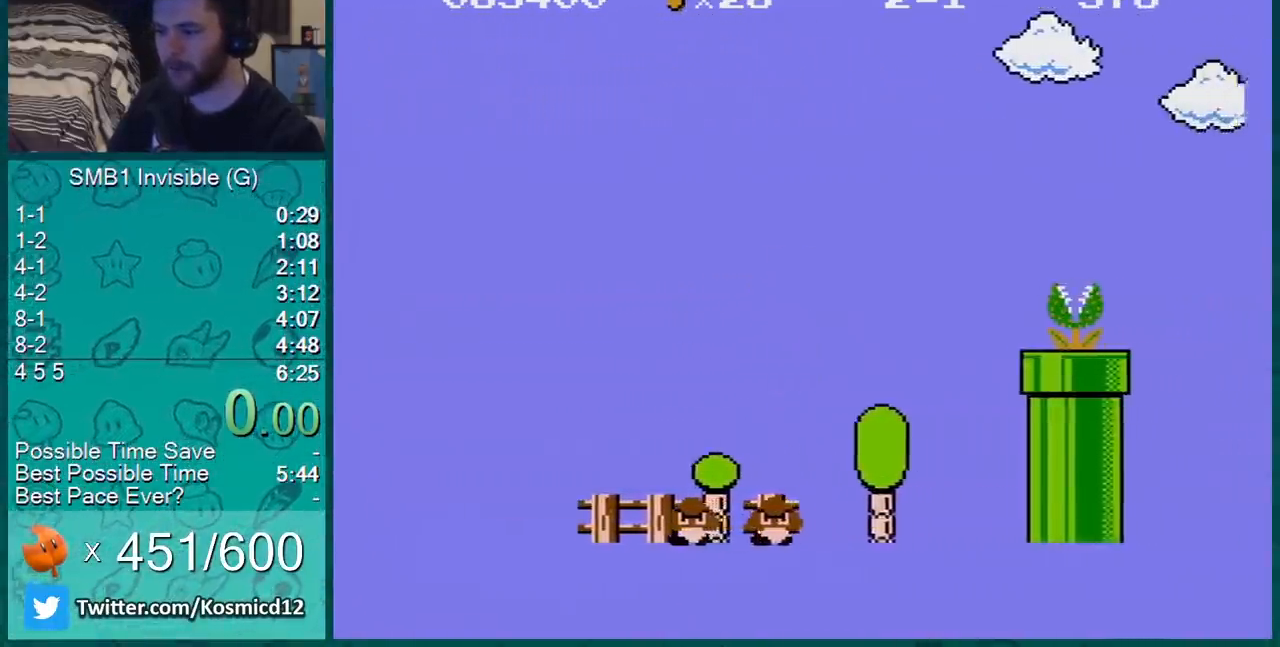
{"buttons": ["B"], "events": [[167, "DPAD_RIGHT", "up"], [217, "DPAD_RIGHT", "down"], [284, "DPAD_RIGHT", "up"], [334, "DPAD_LEFT", "down"], [467, "DPAD_LEFT", "up"]]}
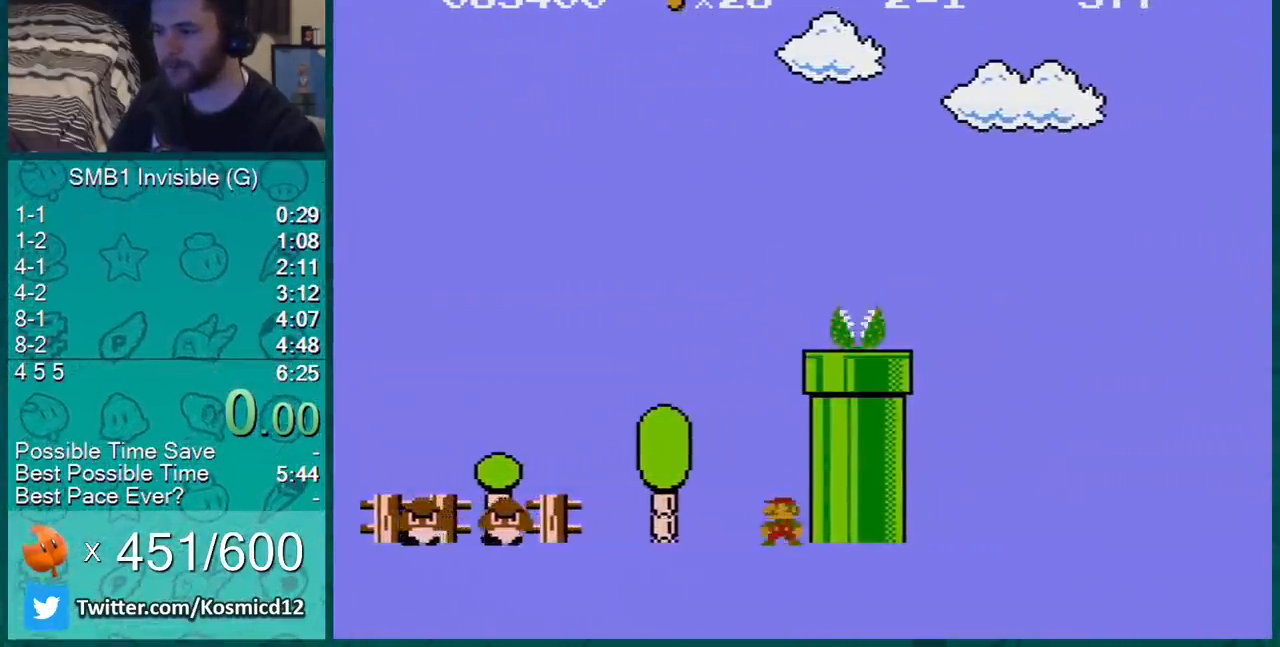
{"buttons": ["A", "B", "DPAD_RIGHT"], "events": [[83, "A", "down"], [183, "DPAD_RIGHT", "down"]]}
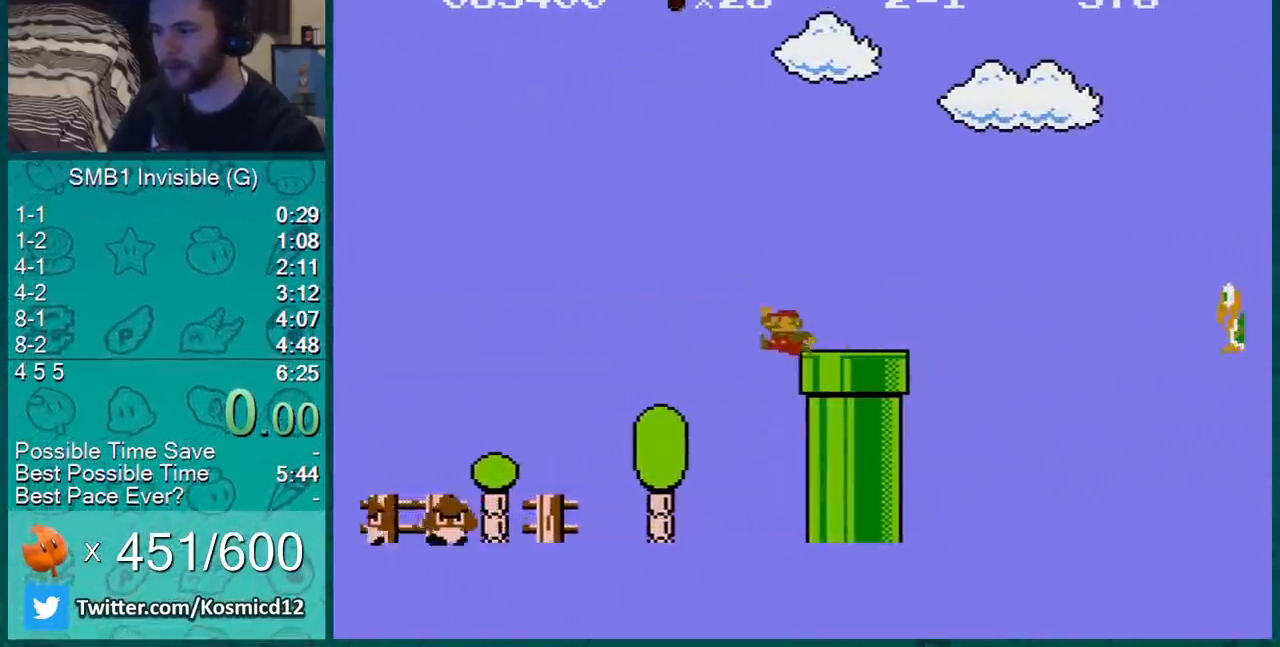
{"buttons": ["B", "DPAD_LEFT"], "events": [[50, "A", "up"], [334, "DPAD_RIGHT", "up"], [401, "DPAD_LEFT", "down"]]}
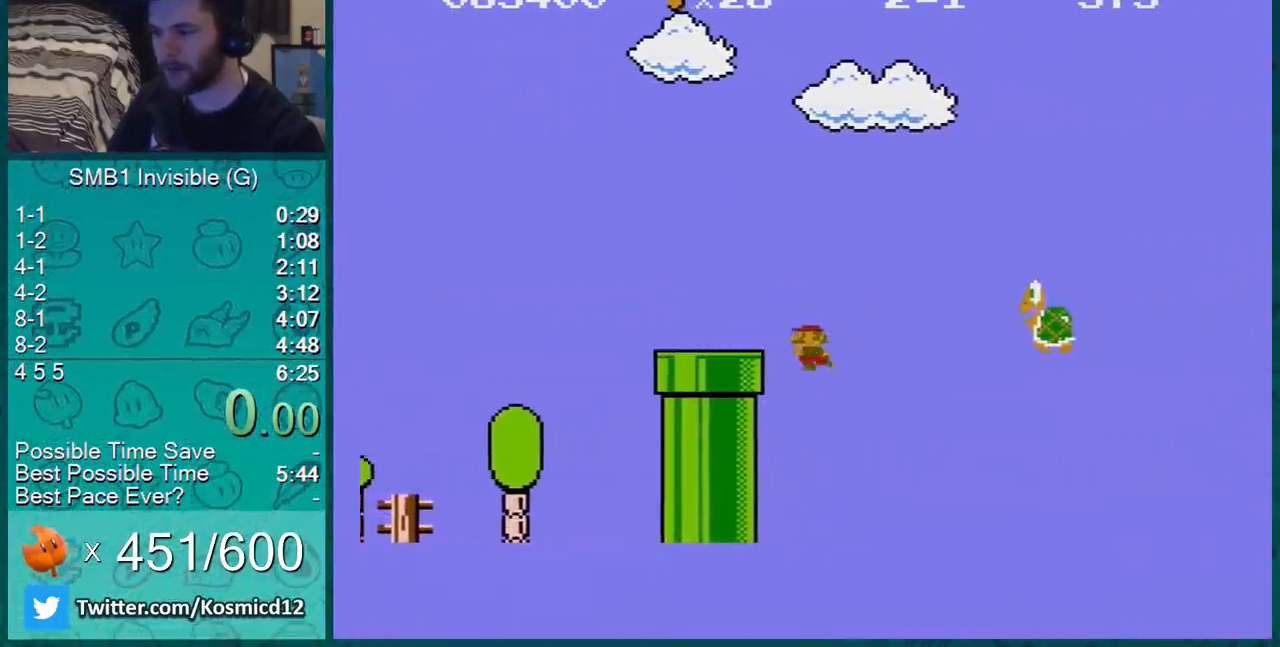
{"buttons": ["B"], "events": [[16, "DPAD_LEFT", "up"], [267, "DPAD_LEFT", "down"], [400, "DPAD_LEFT", "up"]]}
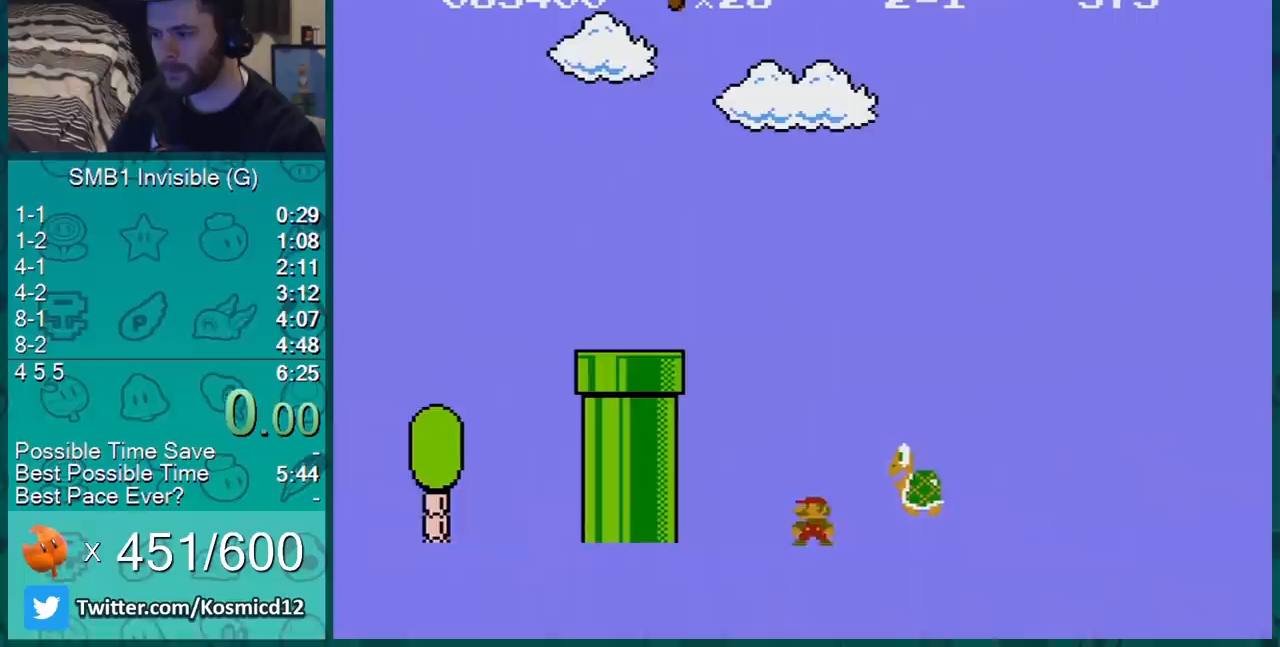
{"buttons": ["B", "DPAD_RIGHT"], "events": [[17, "A", "down"], [50, "DPAD_RIGHT", "down"], [234, "A", "up"], [267, "DPAD_RIGHT", "up"], [300, "DPAD_RIGHT", "down"]]}
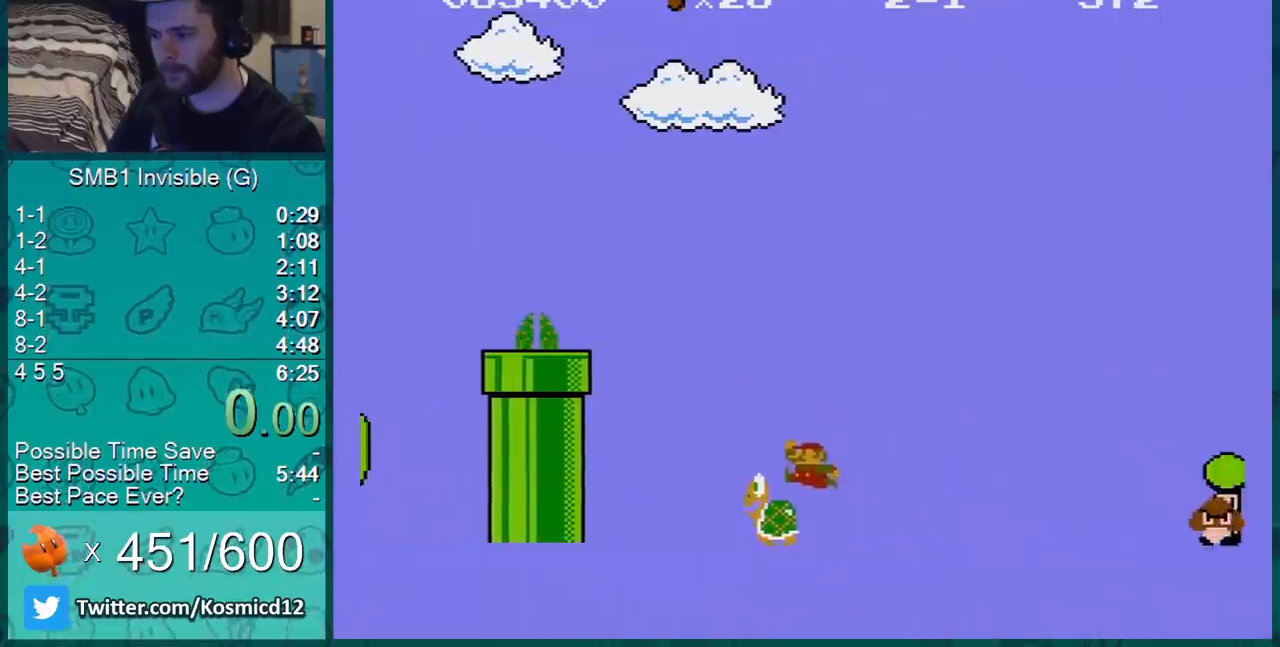
{"buttons": ["A", "B"], "events": [[50, "DPAD_RIGHT", "up"], [233, "A", "down"]]}
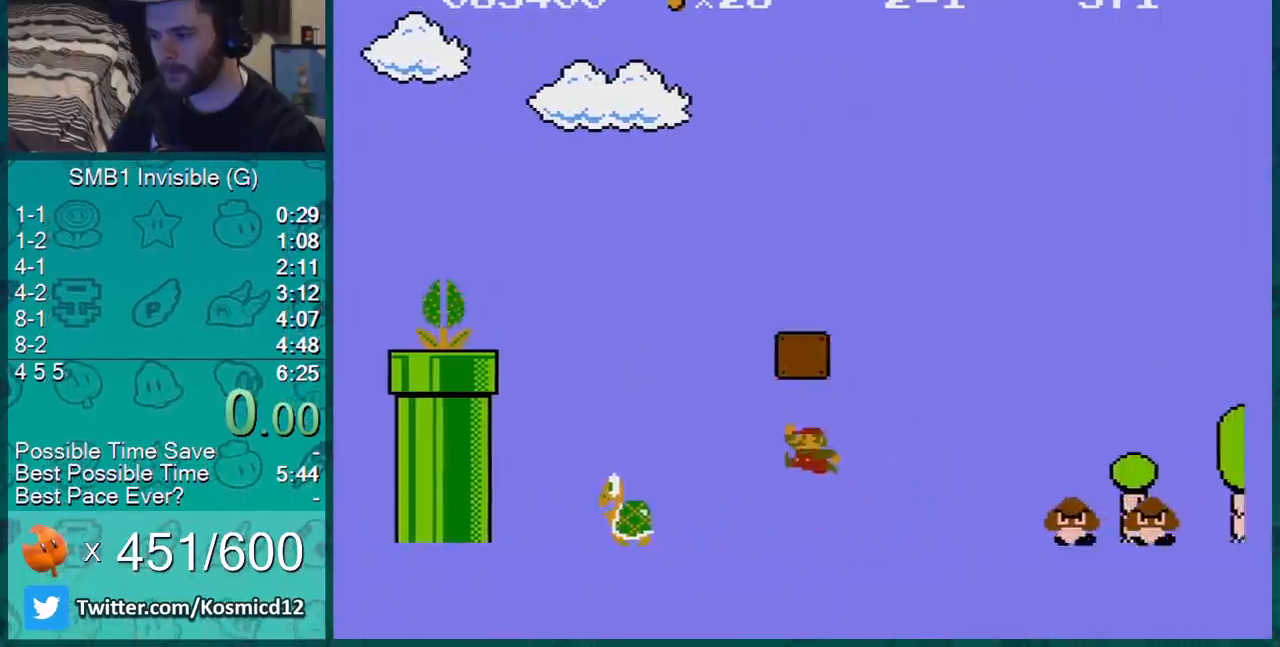
{"buttons": ["A", "B", "DPAD_RIGHT"], "events": [[17, "A", "up"], [17, "DPAD_LEFT", "down"], [434, "DPAD_LEFT", "up"], [434, "DPAD_RIGHT", "down"], [484, "A", "down"]]}
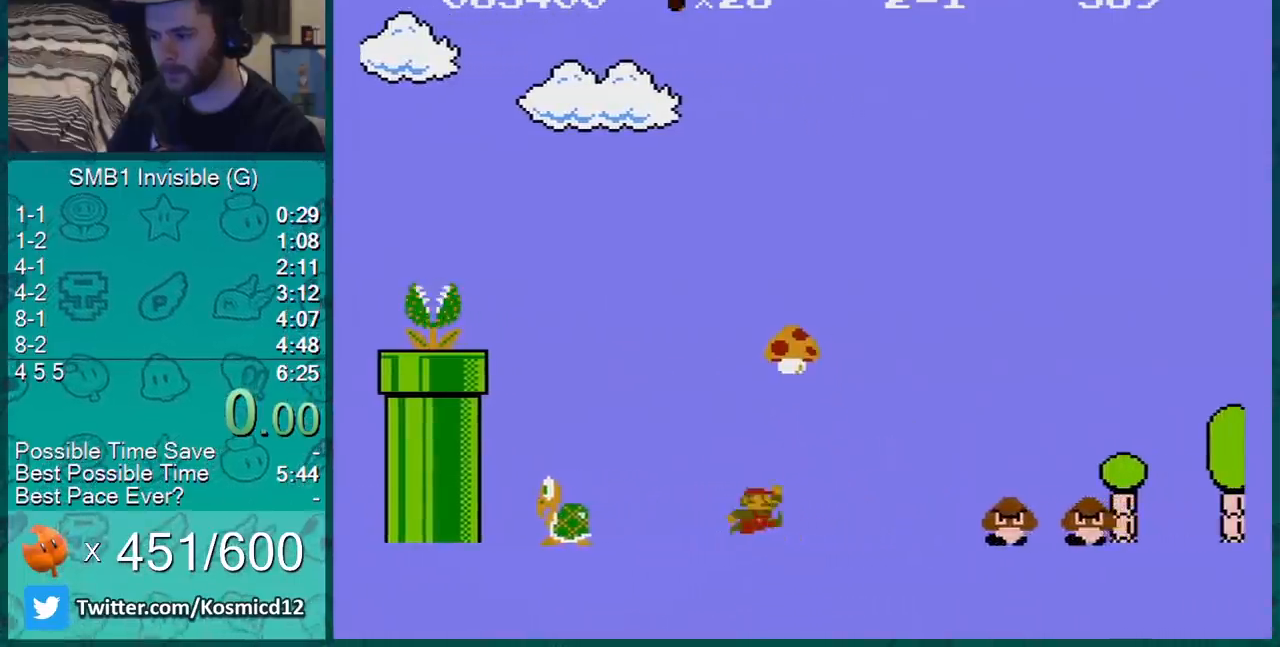
{"buttons": ["B", "DPAD_RIGHT"], "events": [[483, "A", "up"]]}
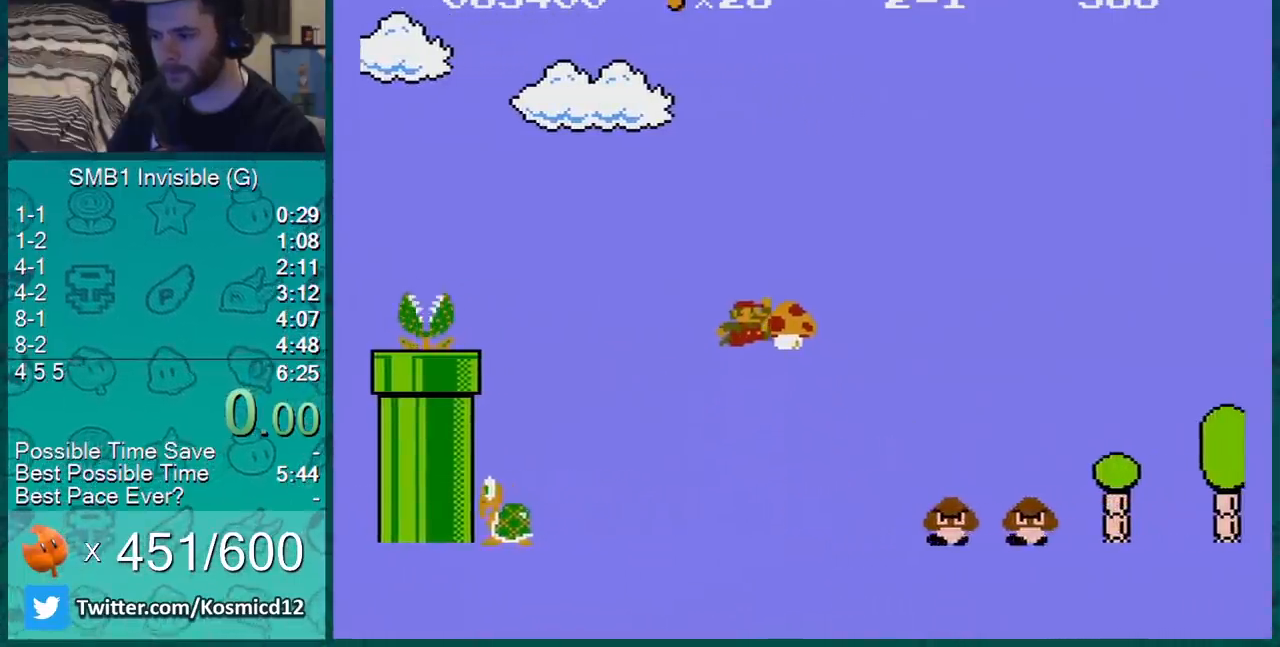
{"buttons": ["B", "DPAD_RIGHT"], "events": []}